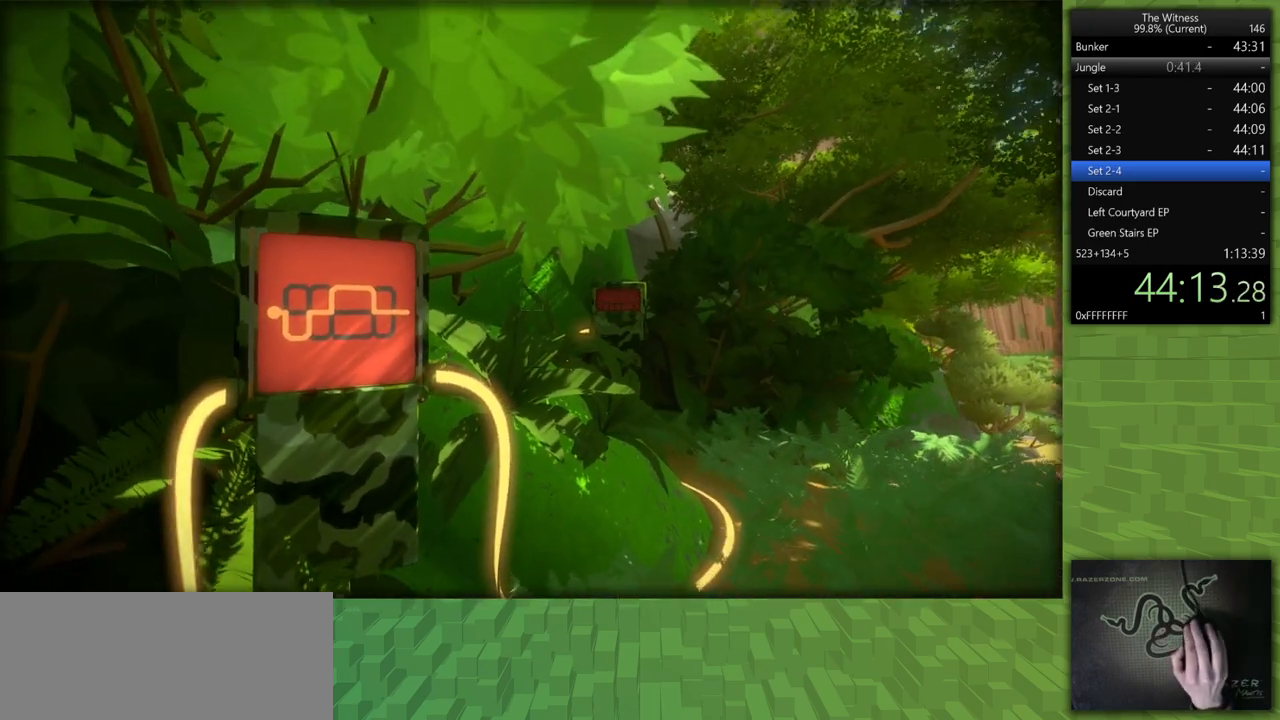
Gameplay with keyboard and mouse; each line is a JSON object with the keys and mouse buttons held at the frame after it. "events" lists presses ("down") and releases ("up") of "a", "d", "h", "i", "j", "k", "s", "shift", "space", "u", "w", "mouse_left" and "mouse_right" between this image and that frame as [ms after this image, input, new state], when the widget could be followed in between. "mouse_left", "mouse_right" = the "left", "right" buttons of the "mouse" list. No other keys are recorded. Mouse movement is not recorded.
{"keys": [], "mouse": [], "events": [[17, "mouse_left", "down"], [67, "s", "up"], [167, "mouse_left", "up"]]}
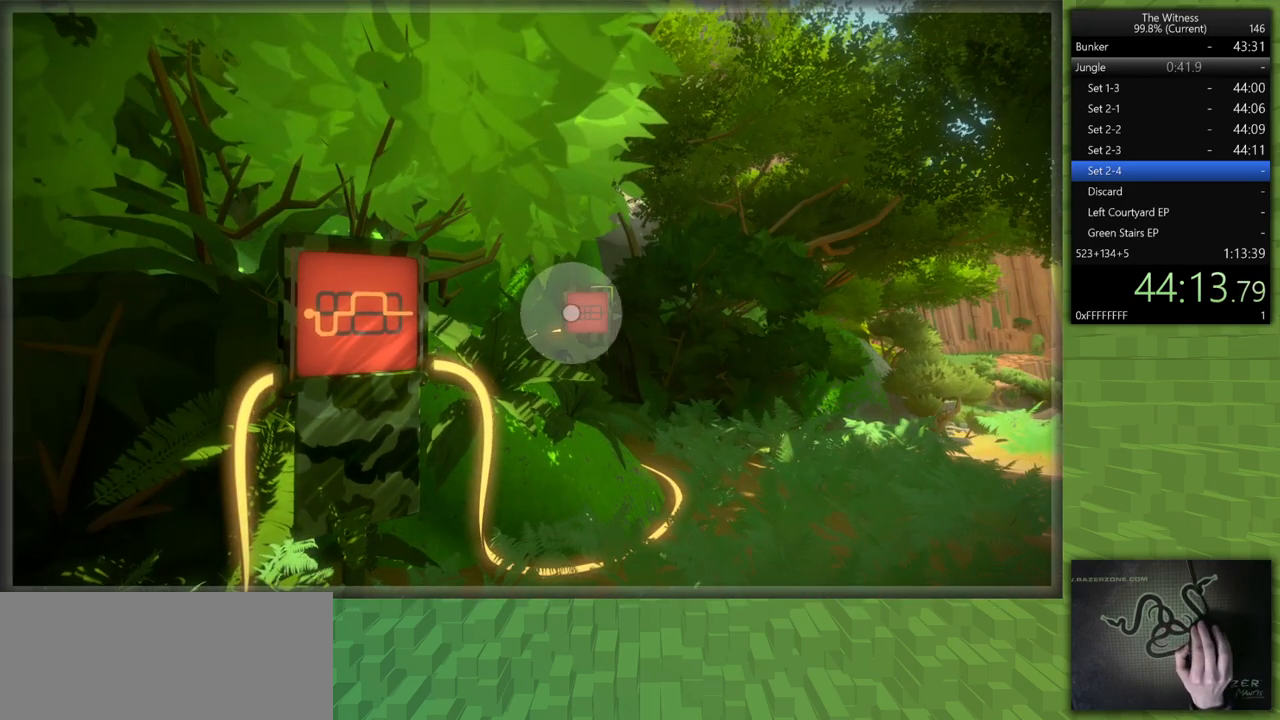
{"keys": [], "mouse": [], "events": [[33, "mouse_left", "down"], [183, "mouse_left", "up"]]}
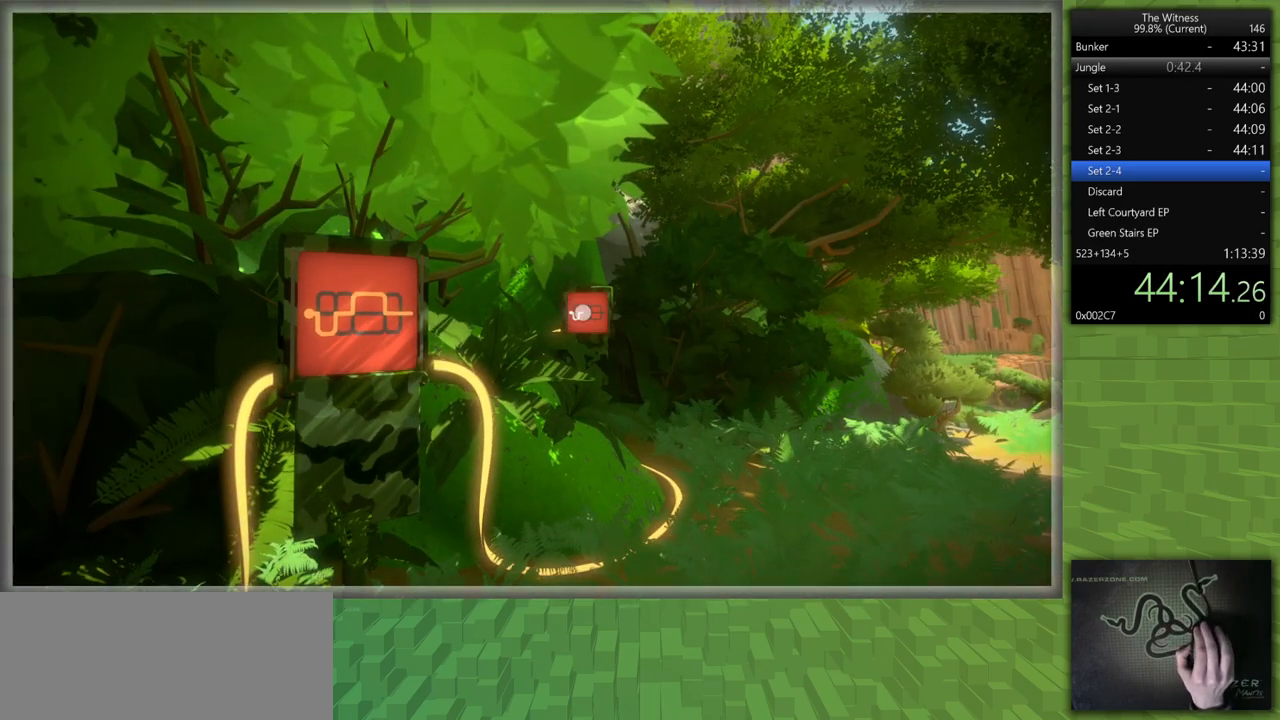
{"keys": [], "mouse": ["left"], "events": [[483, "mouse_left", "down"]]}
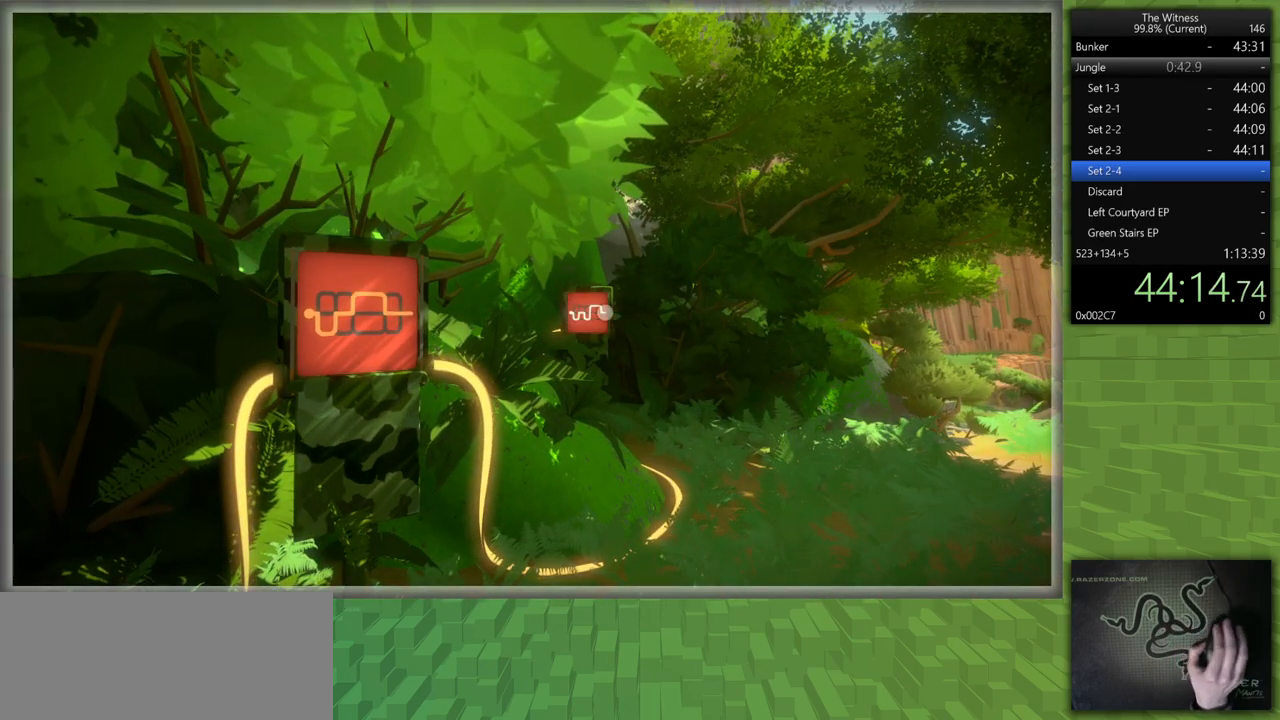
{"keys": ["d", "shift", "w"], "mouse": [], "events": [[17, "d", "down"], [17, "mouse_right", "down"], [17, "shift", "down"], [17, "w", "down"], [217, "mouse_left", "up"], [217, "mouse_right", "up"]]}
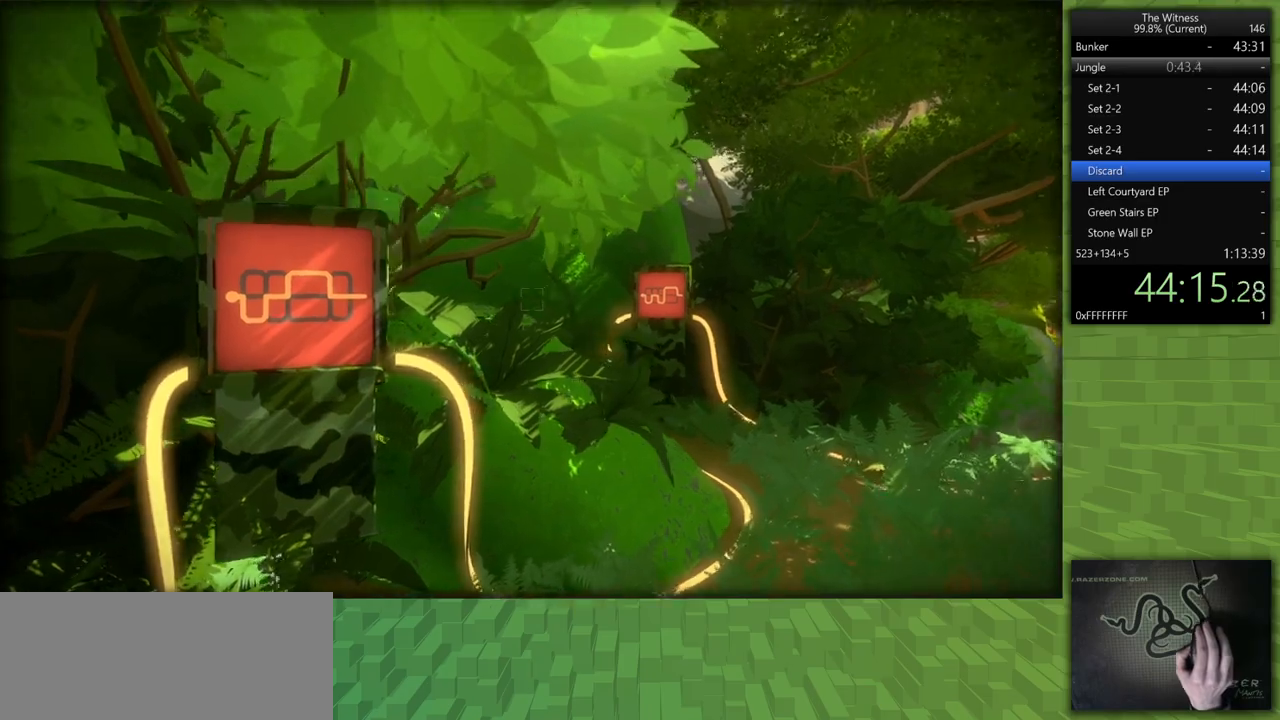
{"keys": ["d", "shift", "w"], "mouse": [], "events": []}
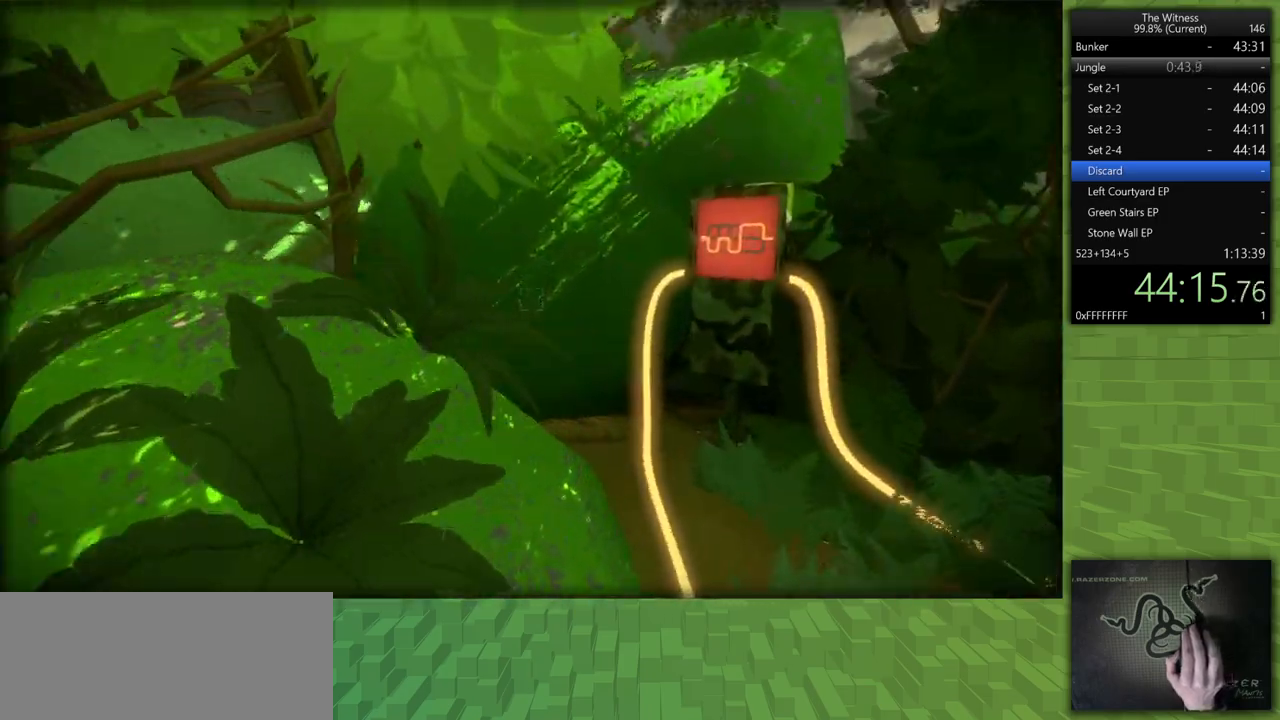
{"keys": ["shift", "w"], "mouse": [], "events": [[383, "d", "up"]]}
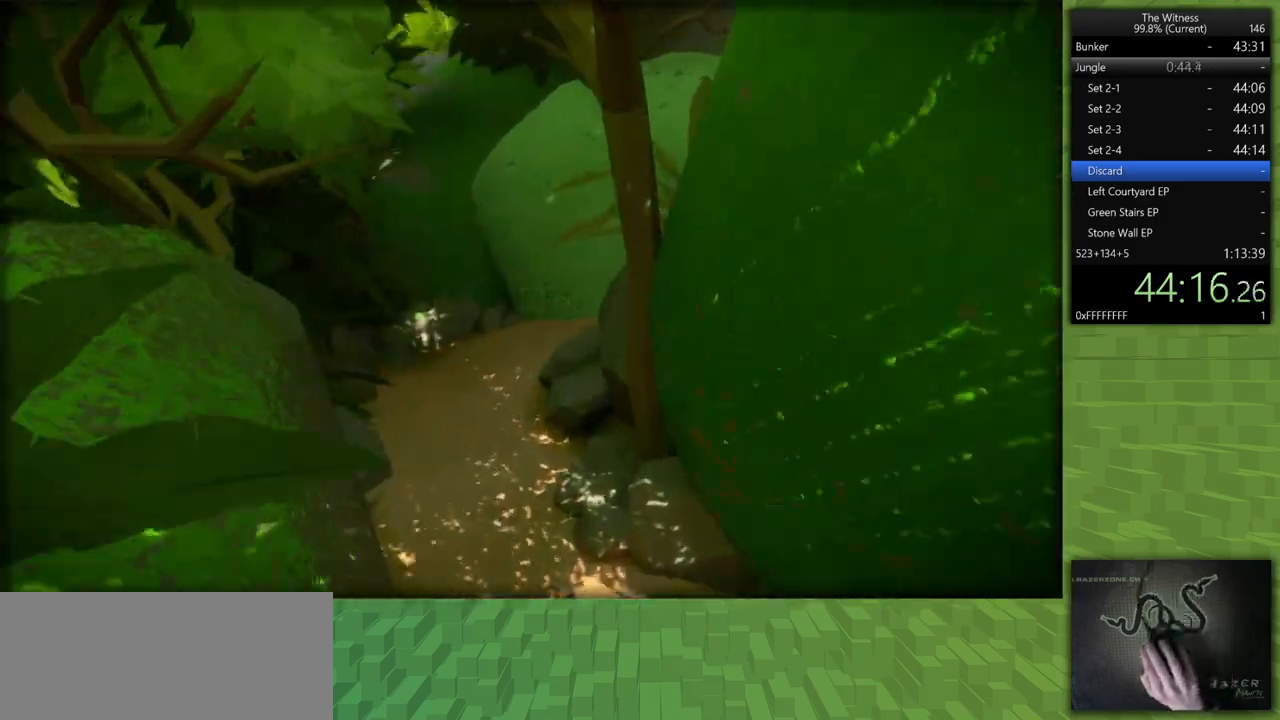
{"keys": ["shift", "w"], "mouse": [], "events": []}
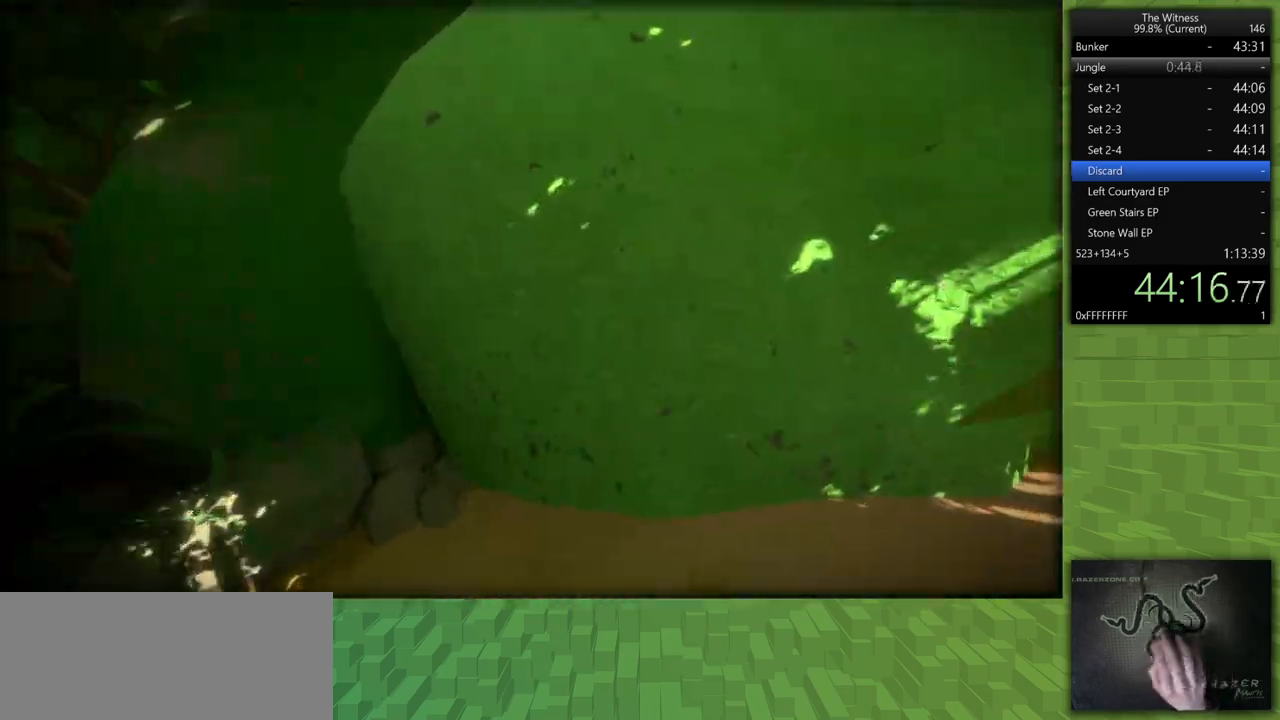
{"keys": ["shift", "w"], "mouse": [], "events": []}
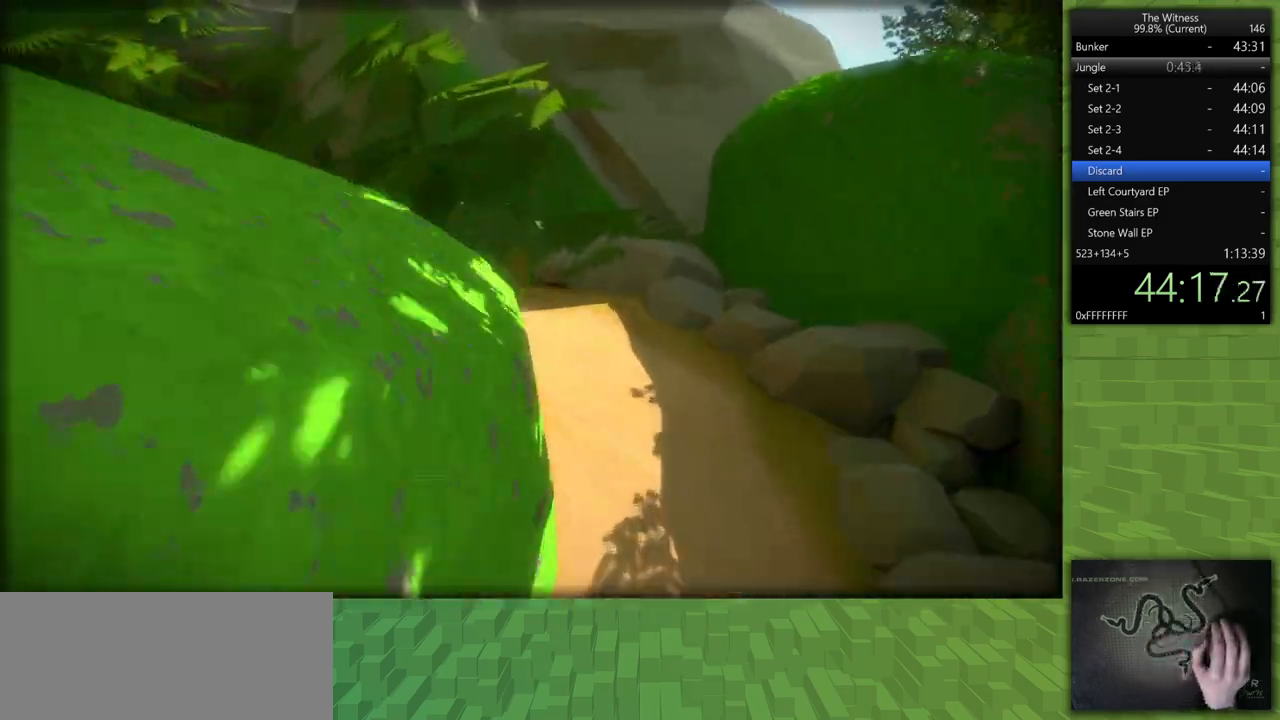
{"keys": ["shift", "w"], "mouse": [], "events": []}
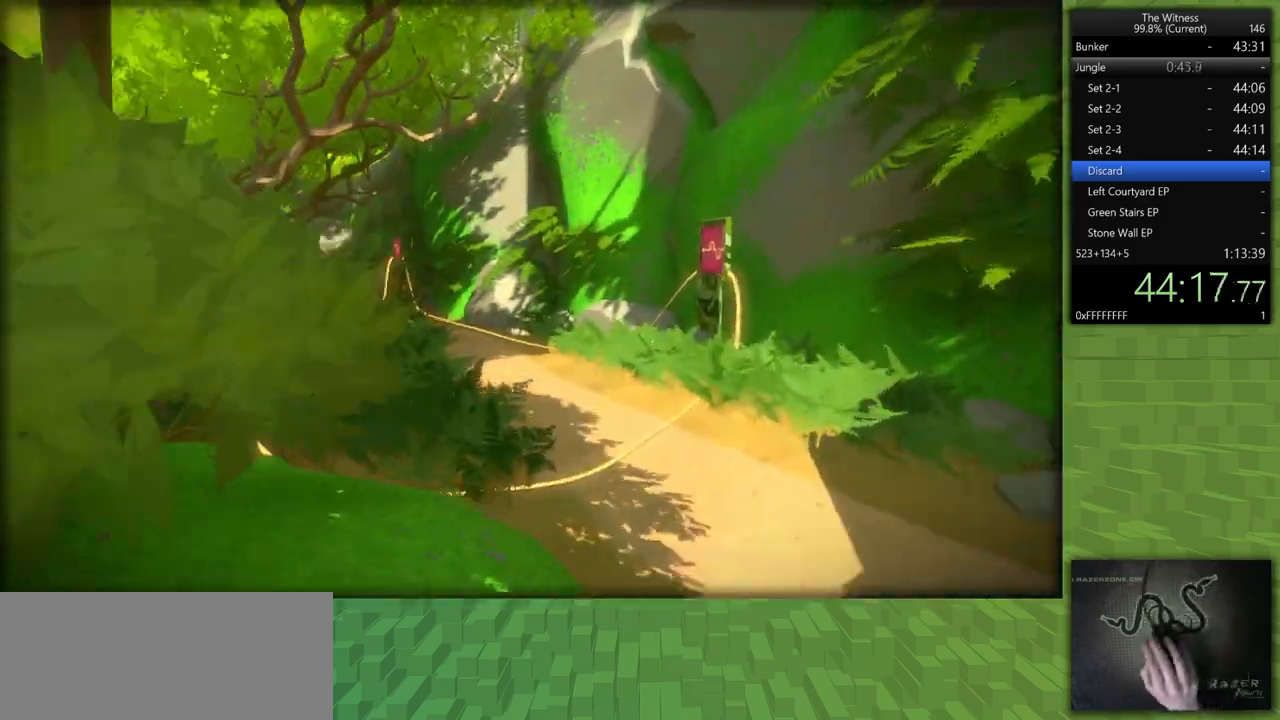
{"keys": ["shift", "w"], "mouse": [], "events": []}
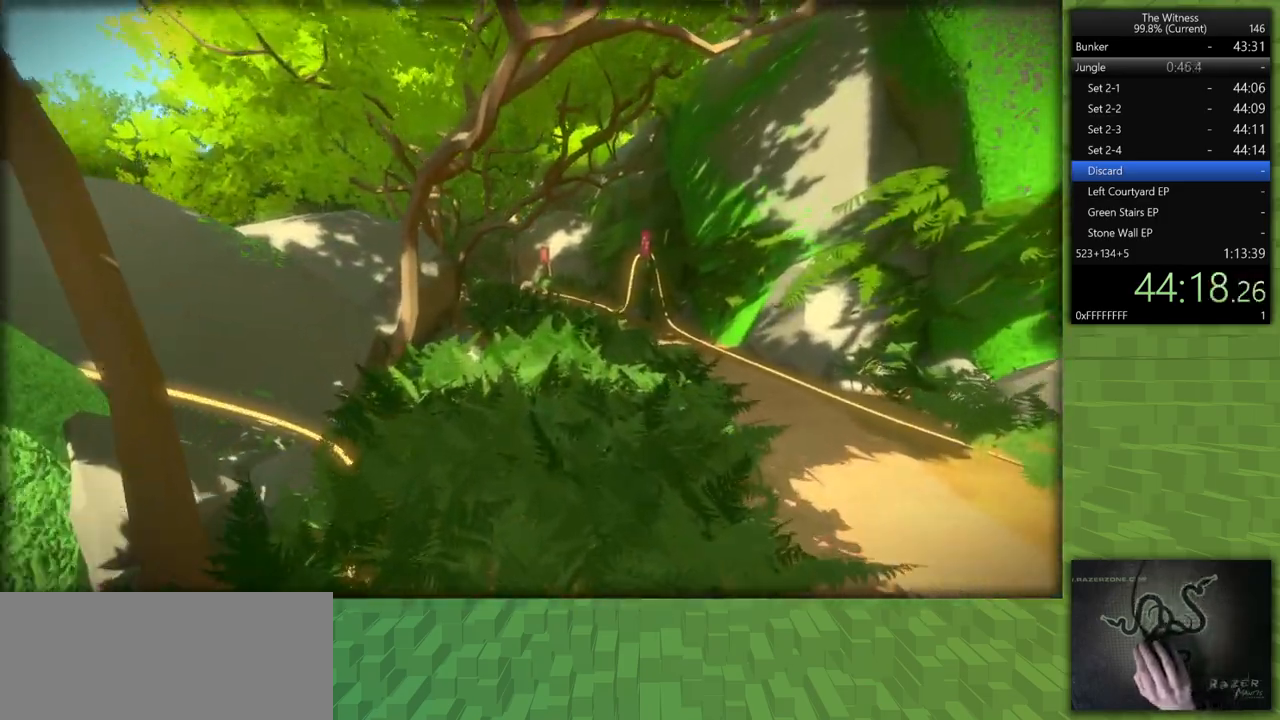
{"keys": ["shift", "w"], "mouse": [], "events": []}
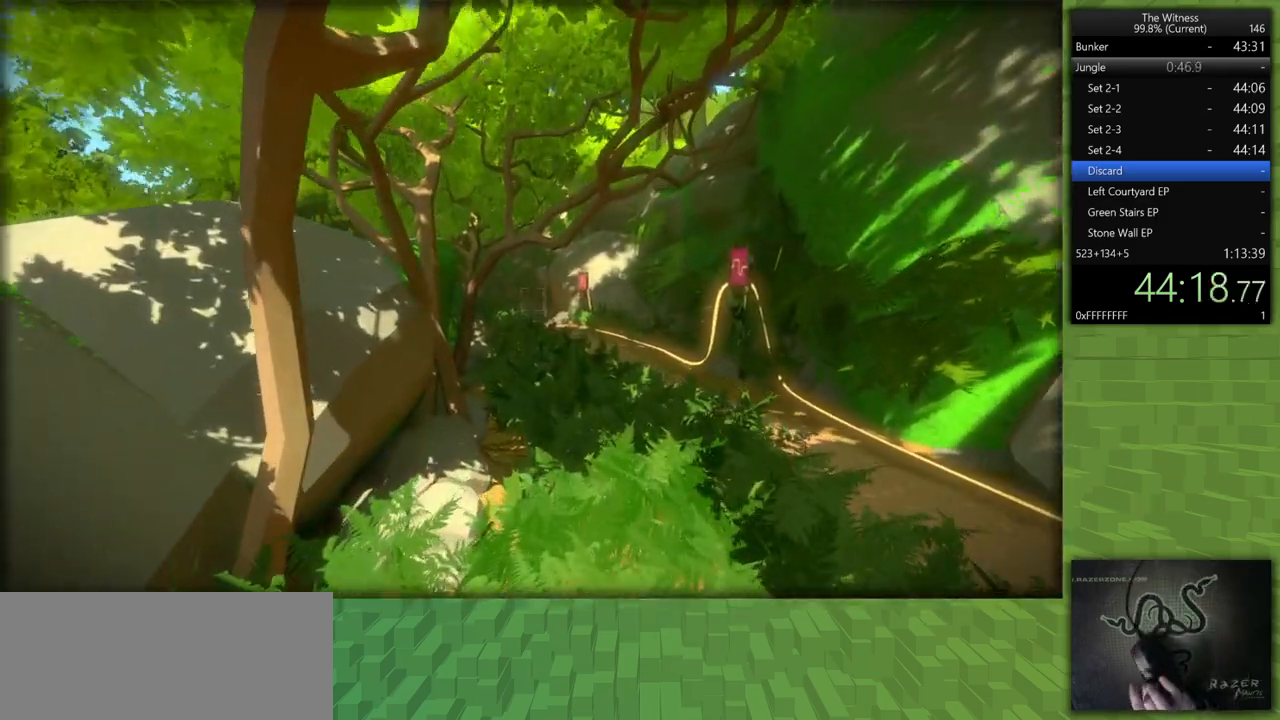
{"keys": ["shift", "w"], "mouse": [], "events": []}
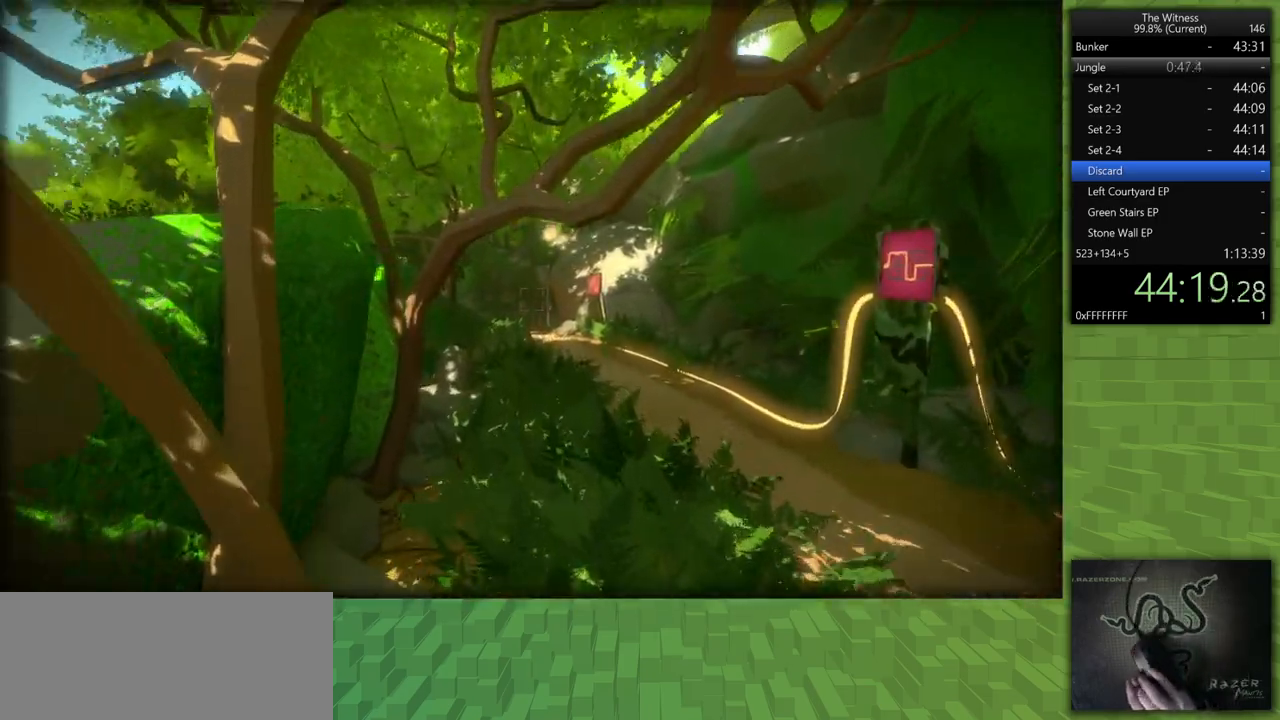
{"keys": ["shift", "w"], "mouse": [], "events": []}
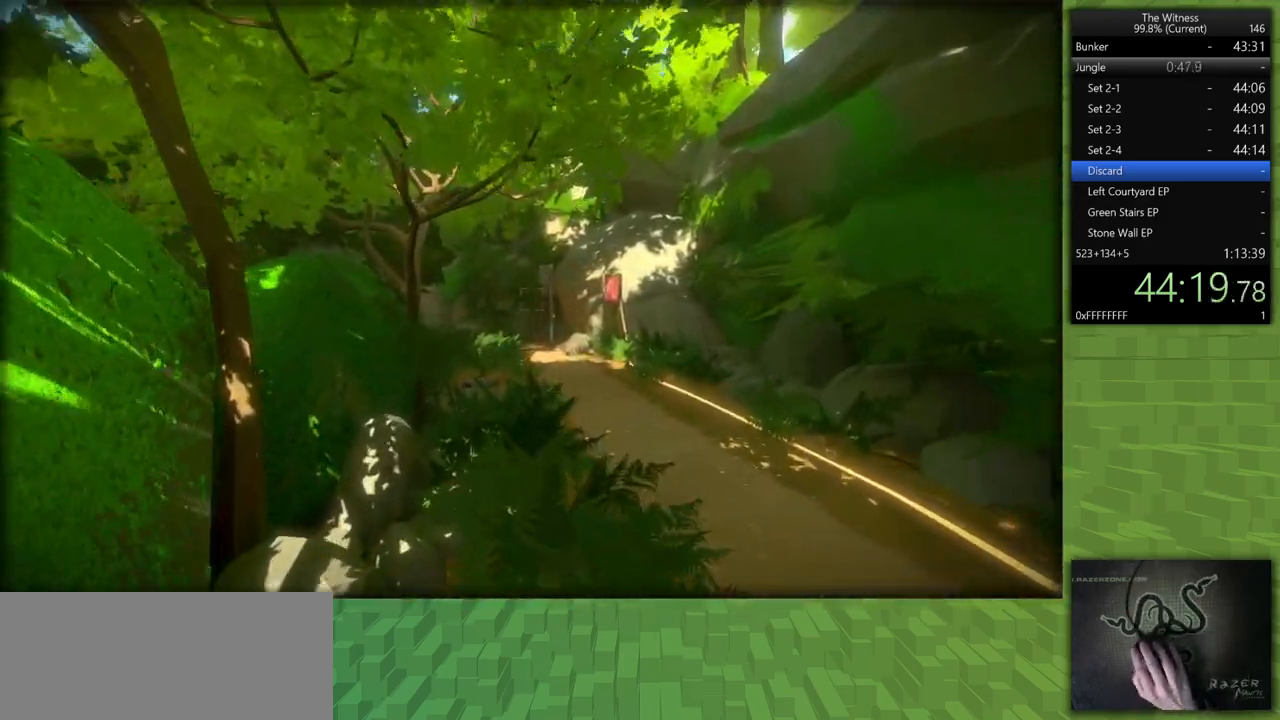
{"keys": ["shift", "w"], "mouse": [], "events": []}
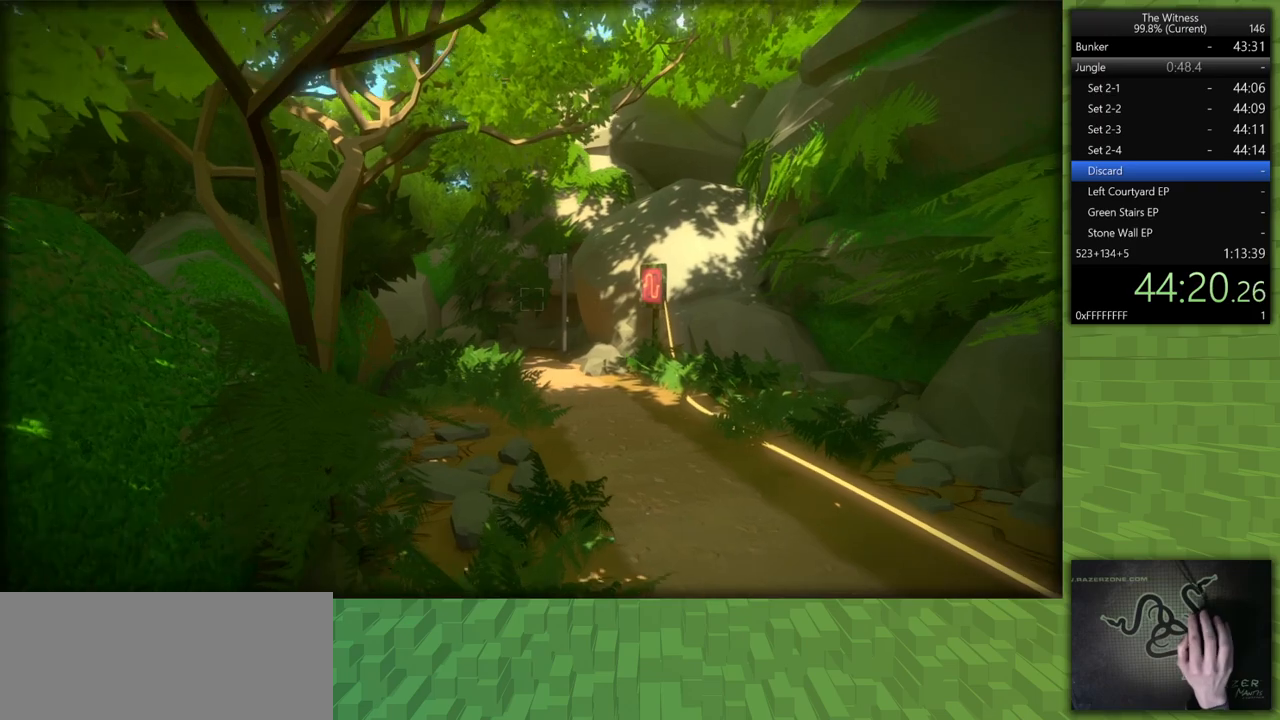
{"keys": ["shift", "w"], "mouse": [], "events": []}
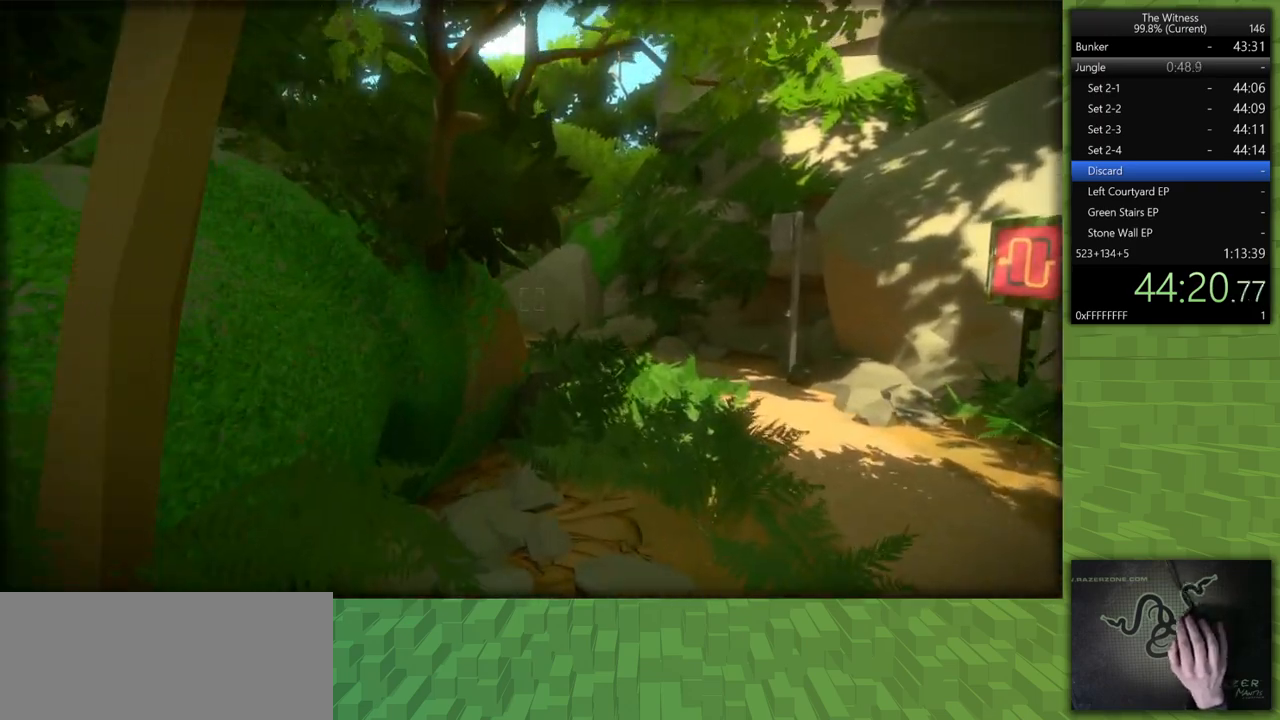
{"keys": ["d", "shift", "w"], "mouse": [], "events": [[117, "d", "down"]]}
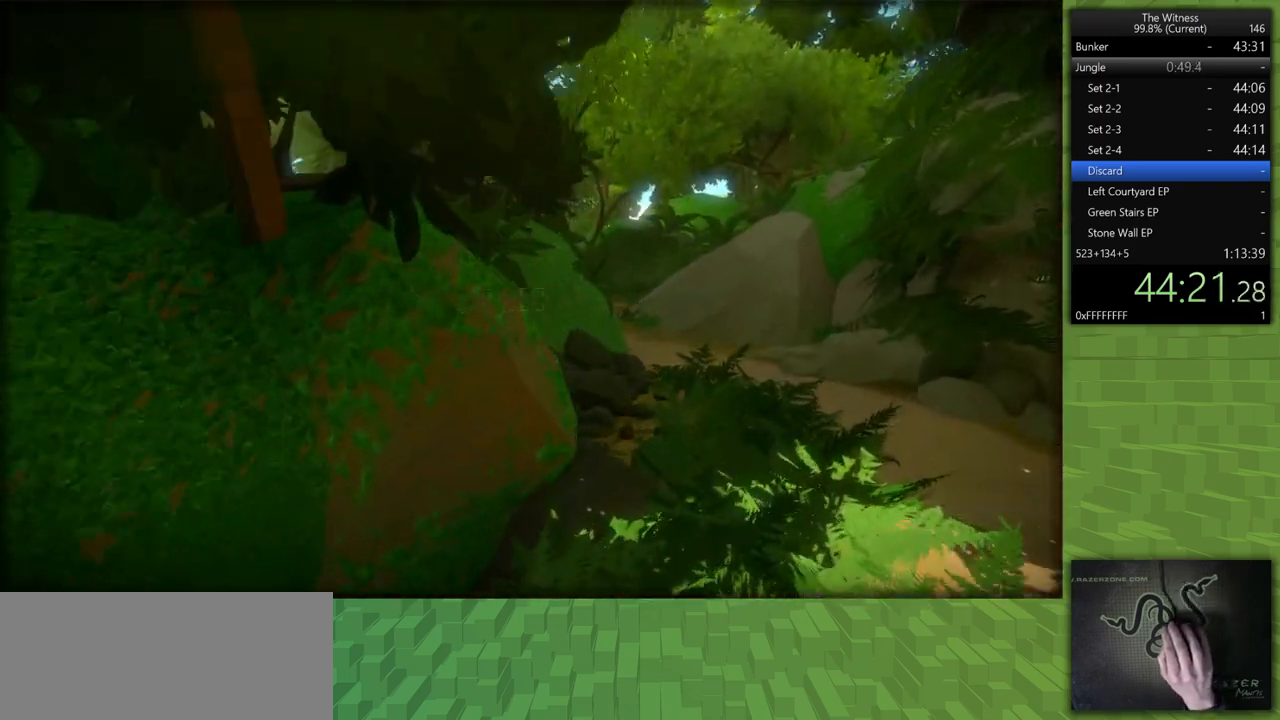
{"keys": ["d", "shift", "w"], "mouse": [], "events": []}
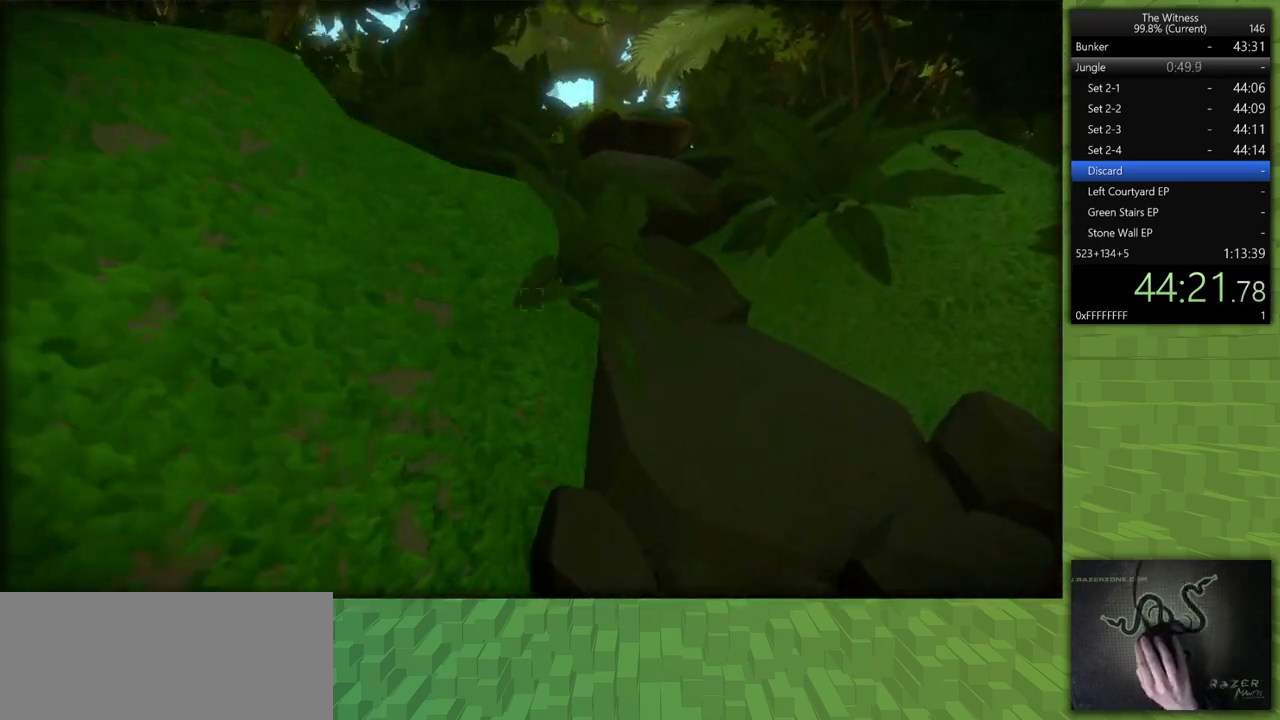
{"keys": ["shift", "w"], "mouse": [], "events": [[100, "d", "up"]]}
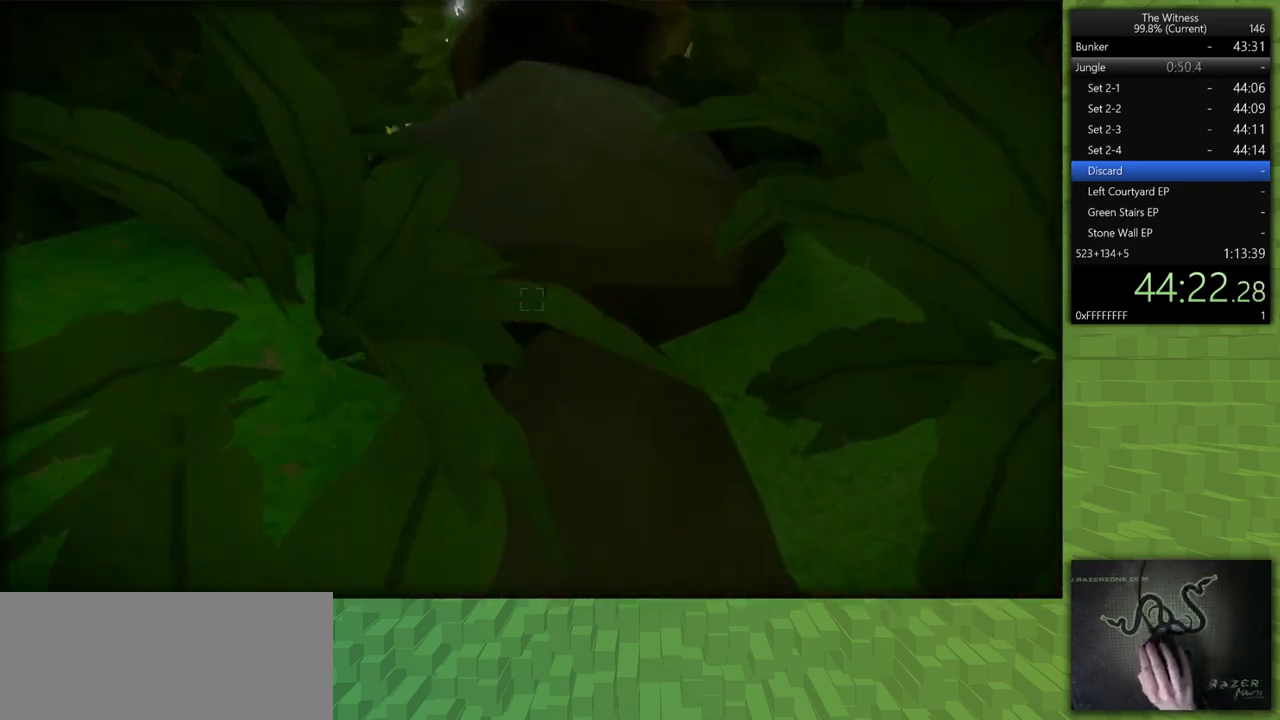
{"keys": ["space"], "mouse": [], "events": [[450, "space", "down"], [500, "shift", "up"], [500, "w", "up"]]}
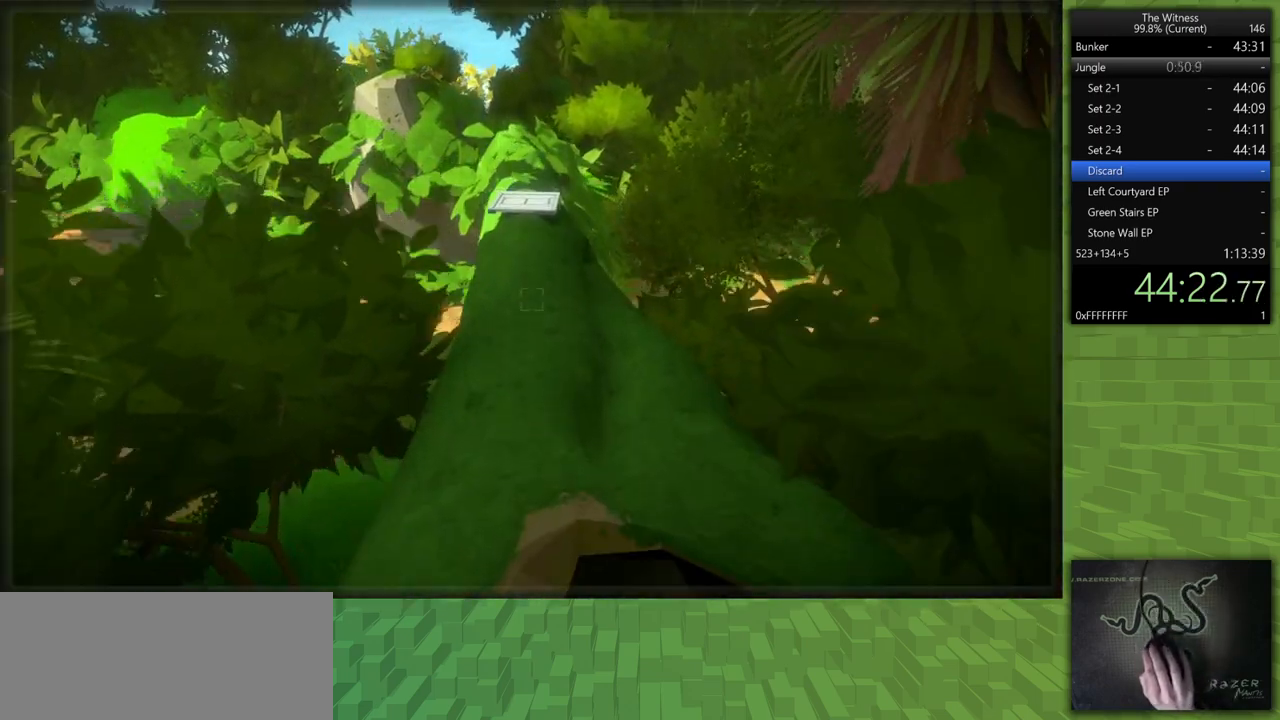
{"keys": [], "mouse": ["left"], "events": [[33, "space", "up"], [467, "mouse_left", "down"]]}
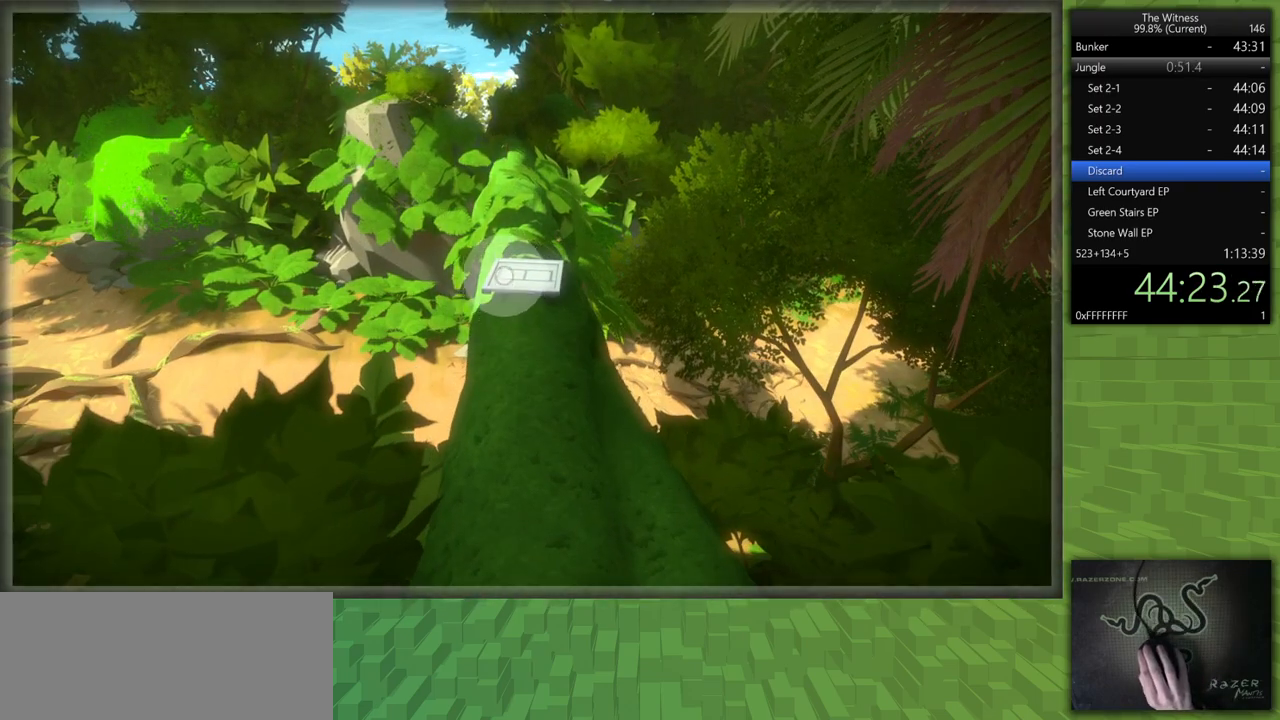
{"keys": [], "mouse": [], "events": [[50, "mouse_left", "up"]]}
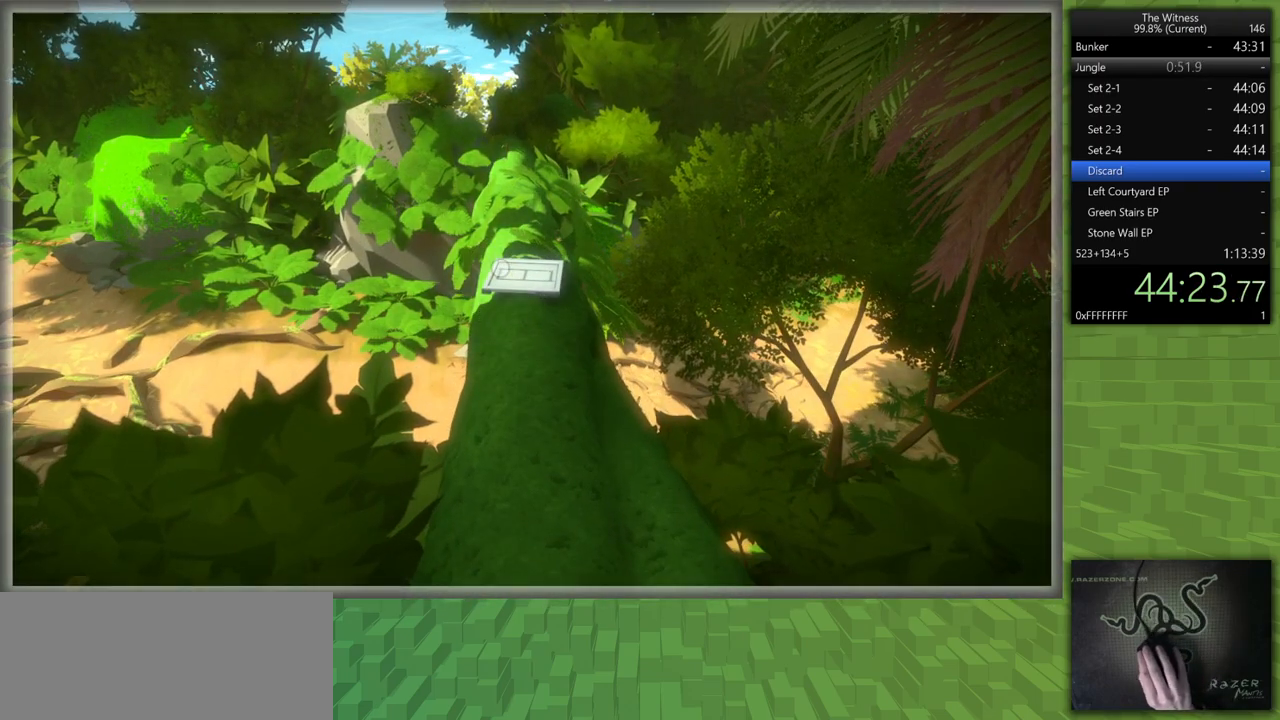
{"keys": ["s", "shift"], "mouse": [], "events": [[67, "mouse_left", "down"], [167, "mouse_left", "up"], [300, "mouse_left", "down"], [300, "mouse_right", "down"], [300, "s", "down"], [300, "shift", "down"], [450, "mouse_left", "up"], [450, "mouse_right", "up"]]}
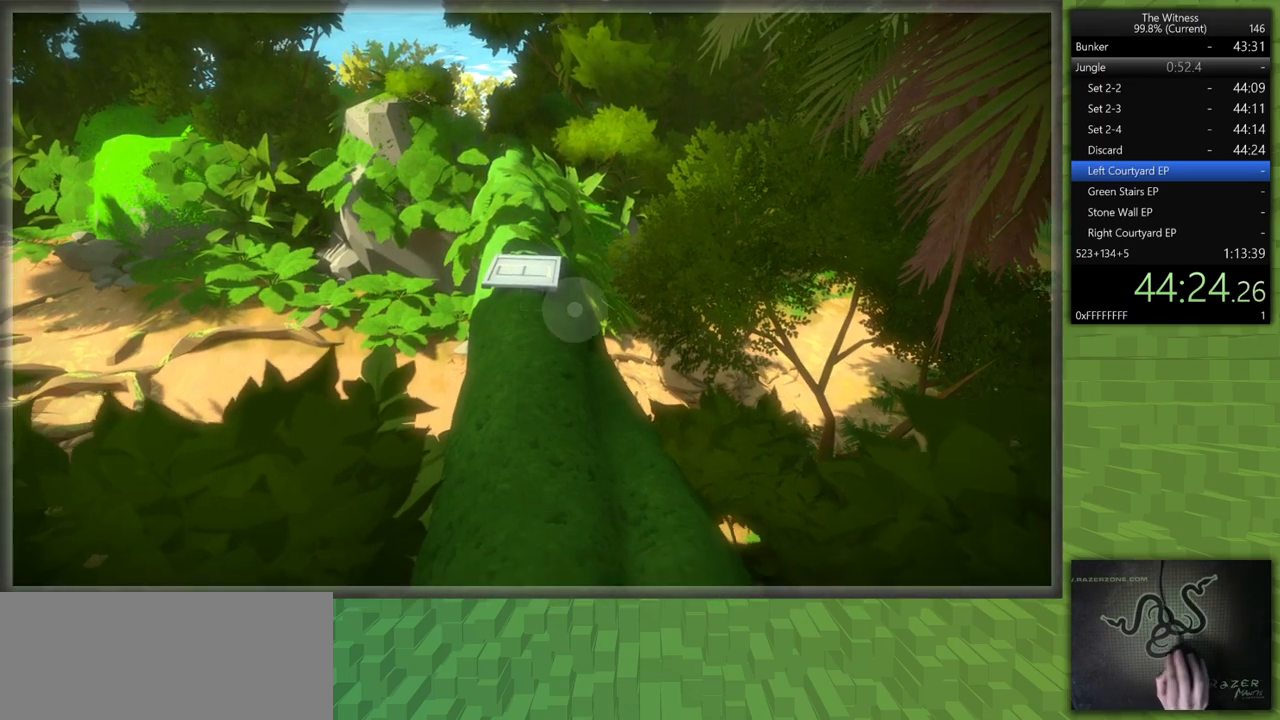
{"keys": ["d", "shift", "w"], "mouse": [], "events": [[233, "d", "down"], [267, "s", "up"], [417, "w", "down"]]}
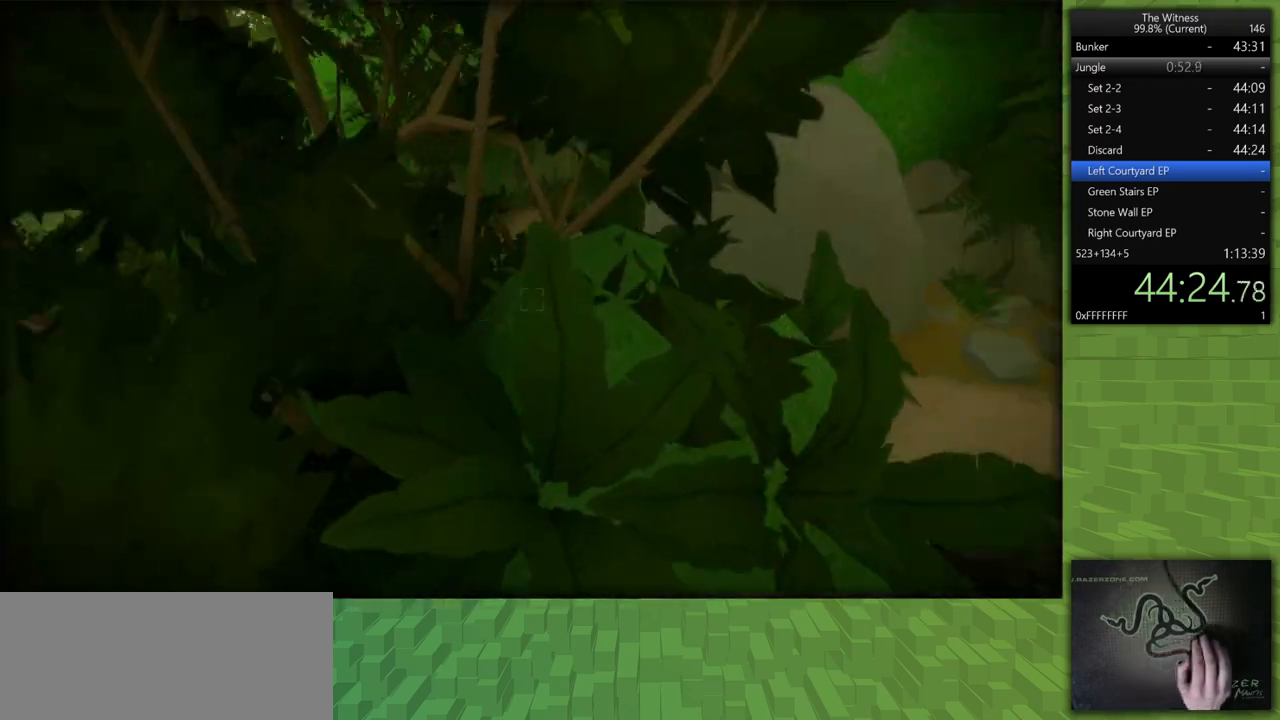
{"keys": ["d", "shift", "w"], "mouse": [], "events": []}
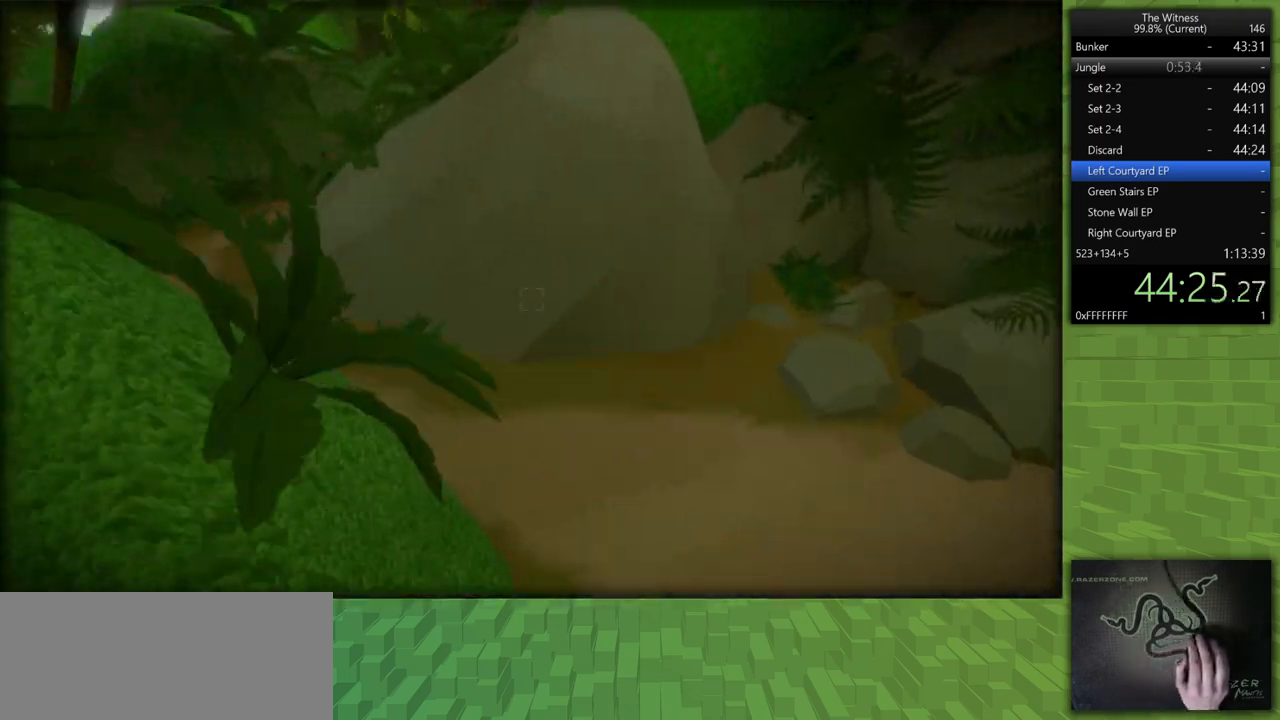
{"keys": ["shift", "w"], "mouse": [], "events": [[217, "d", "up"]]}
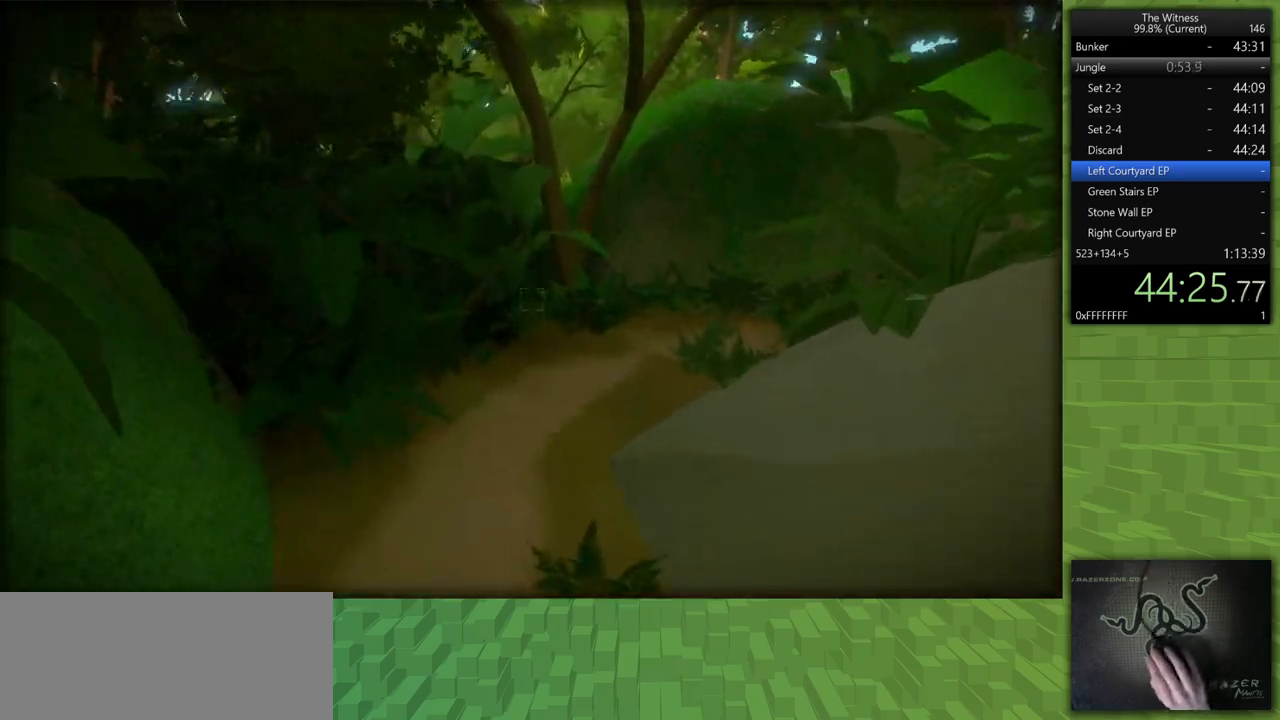
{"keys": ["shift", "w"], "mouse": [], "events": []}
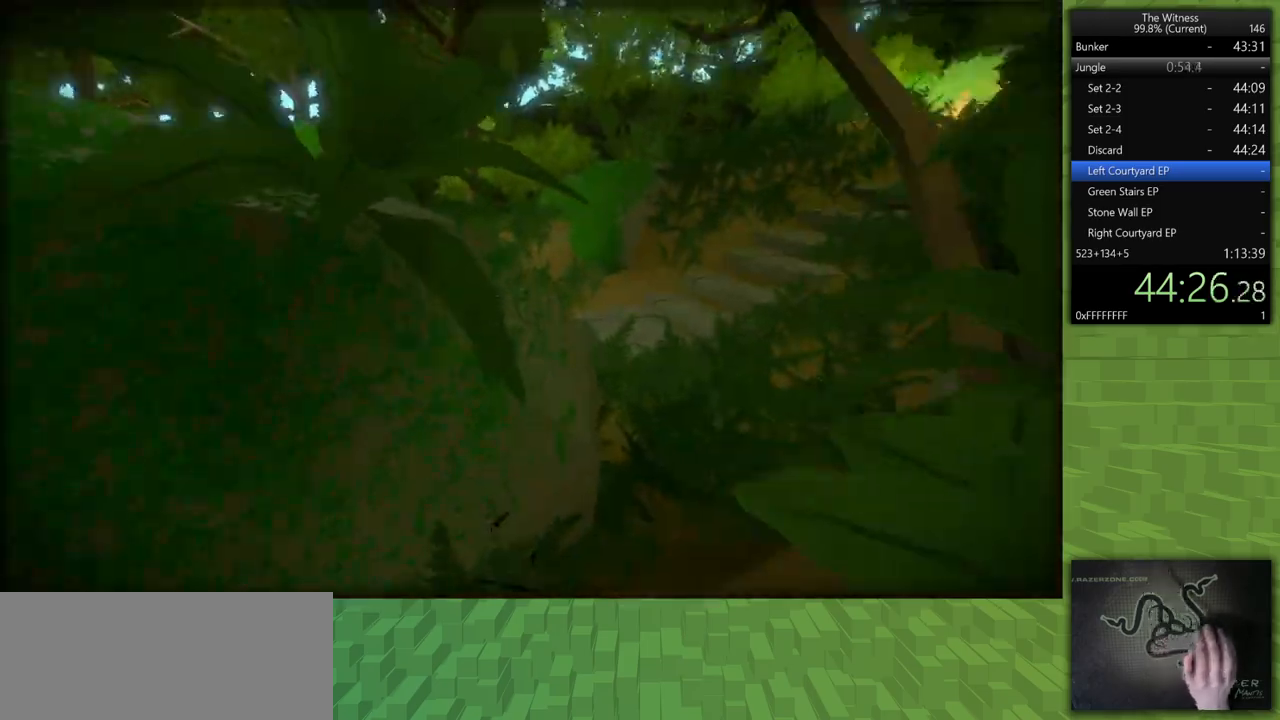
{"keys": ["shift", "w"], "mouse": [], "events": []}
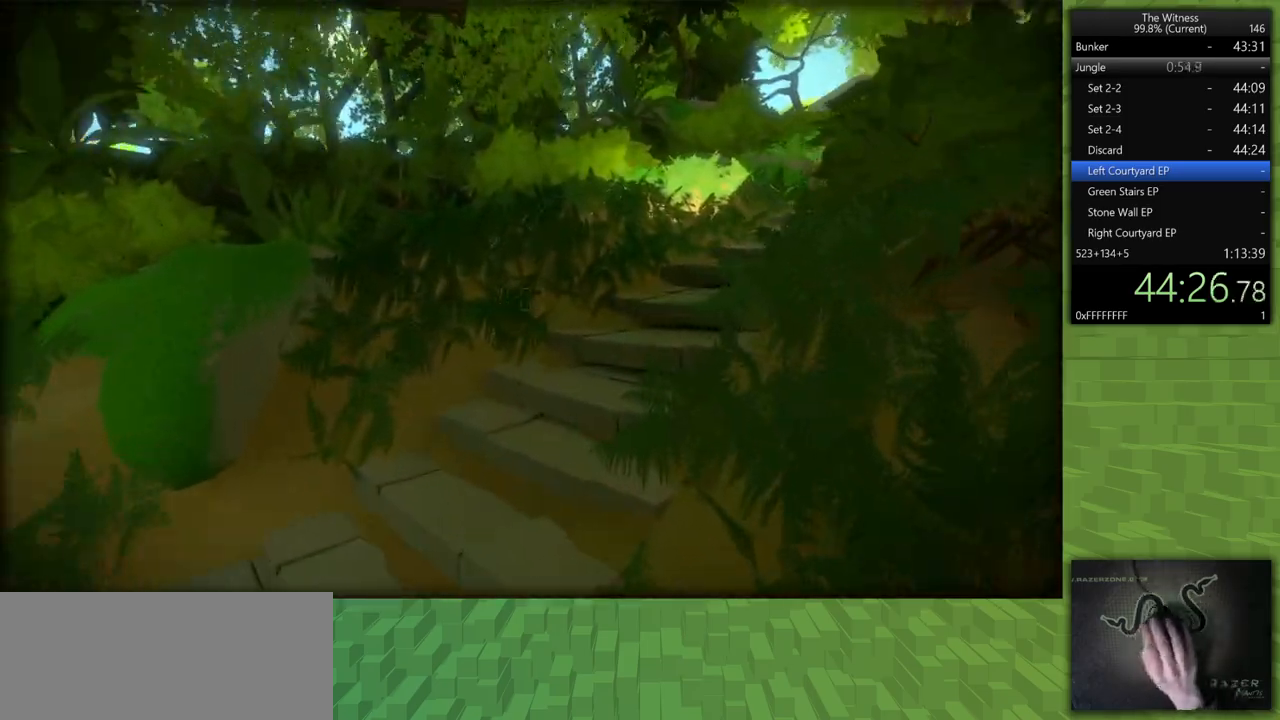
{"keys": ["shift", "w"], "mouse": [], "events": []}
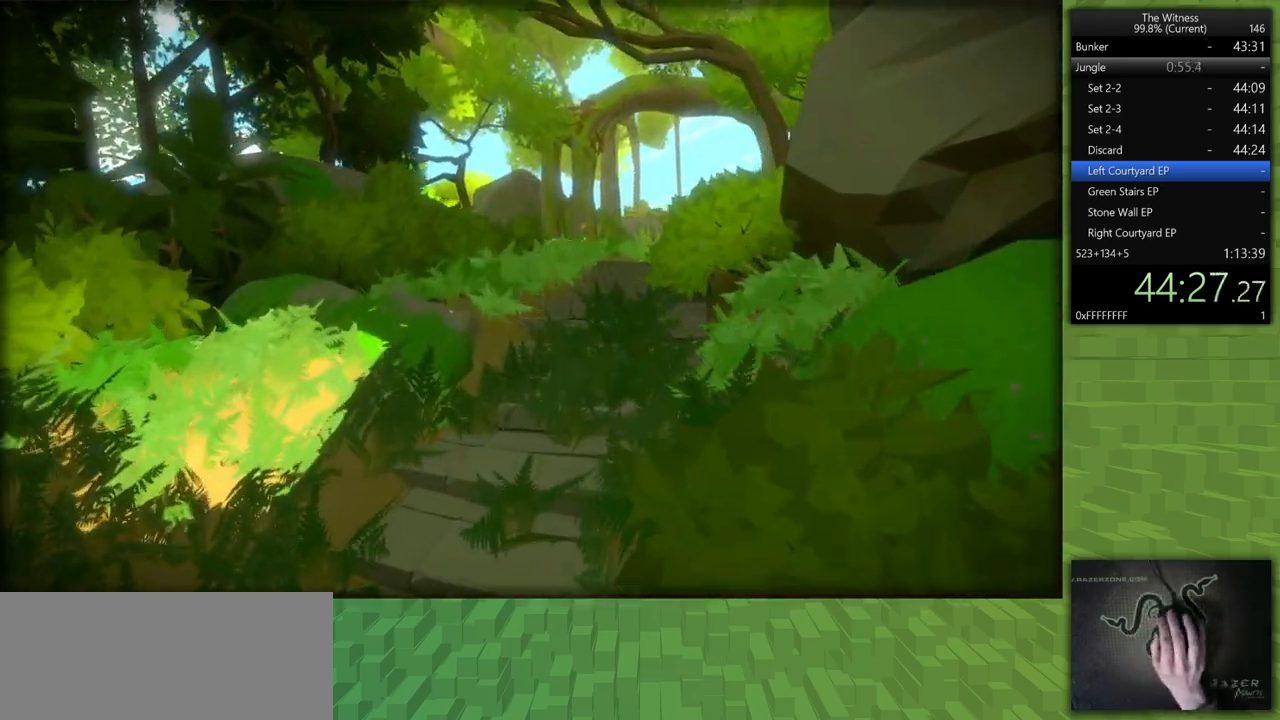
{"keys": ["shift", "w"], "mouse": [], "events": []}
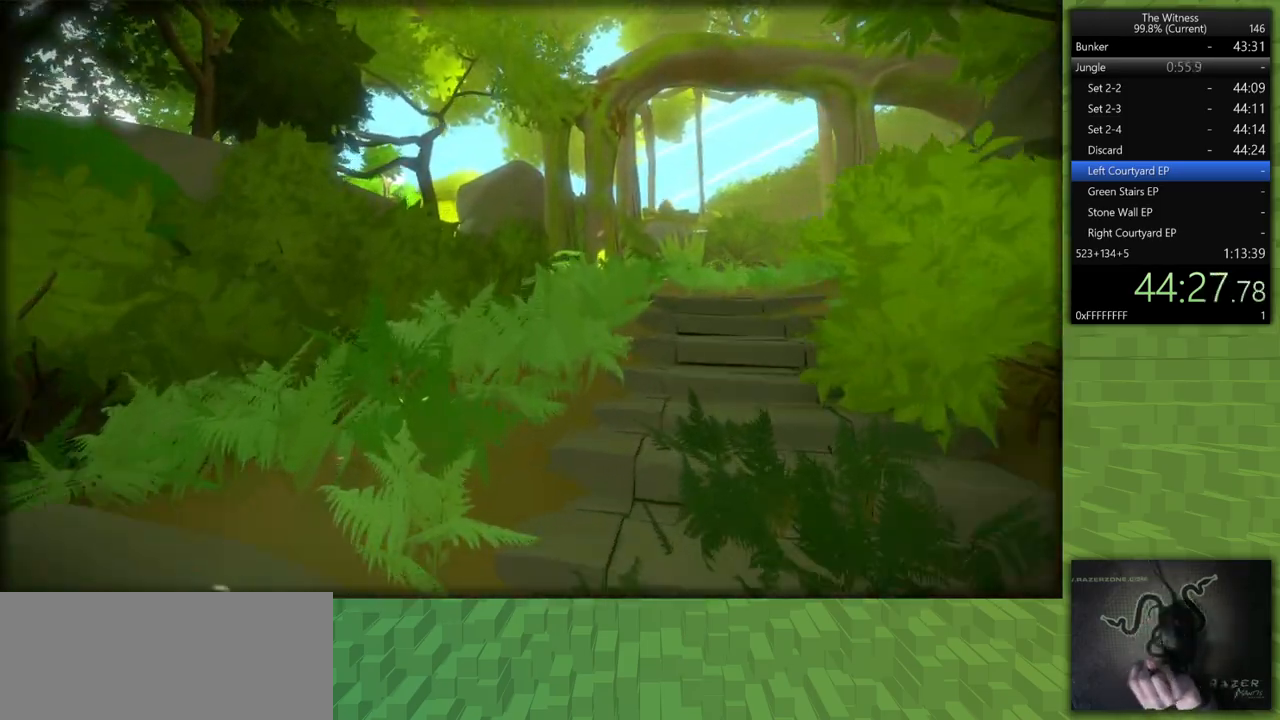
{"keys": ["shift", "w"], "mouse": [], "events": []}
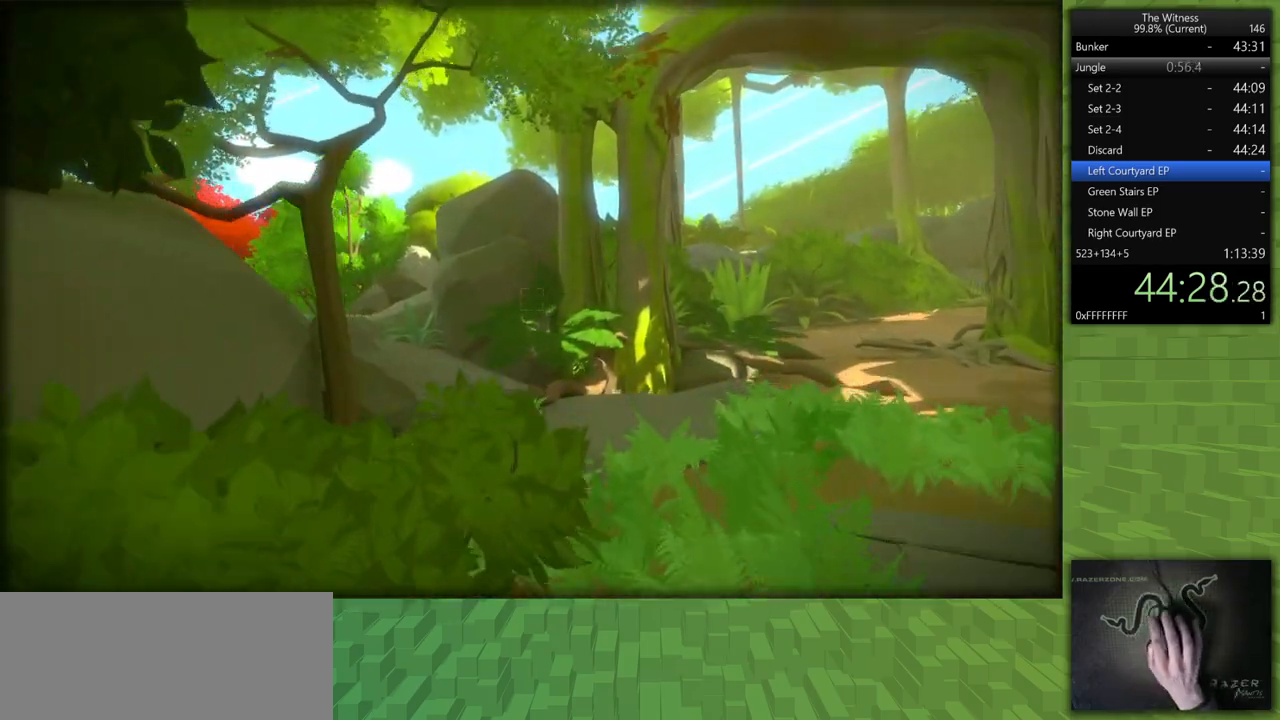
{"keys": ["shift", "w"], "mouse": [], "events": []}